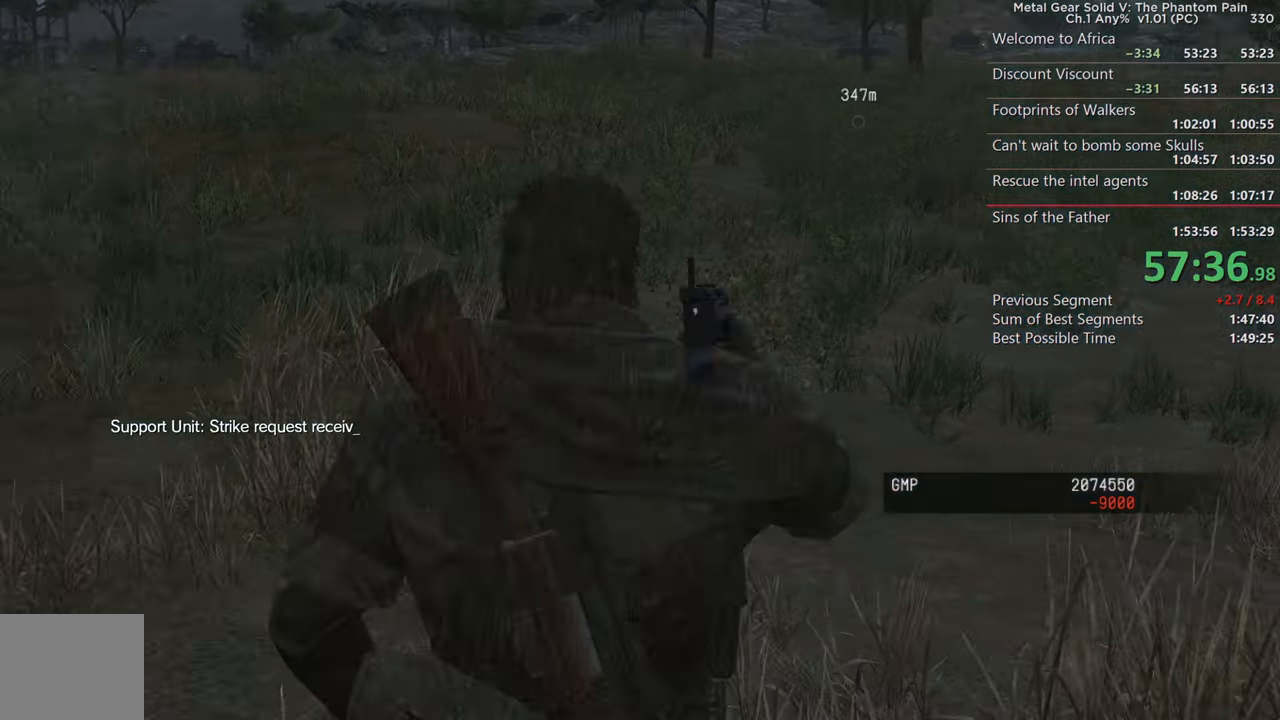
Gameplay with a controller (PlayStation layout); each line is a JSON object with the inputs held at the frame after it. "events" lists button and stick changes between this image and that frame as [ms after this image, input, new state], when the widget could be followed in between. Not read: R3.
{"buttons": ["DPAD_LEFT"], "left_stick": "center", "right_stick": "center", "events": [[134, "DPAD_LEFT", "down"]]}
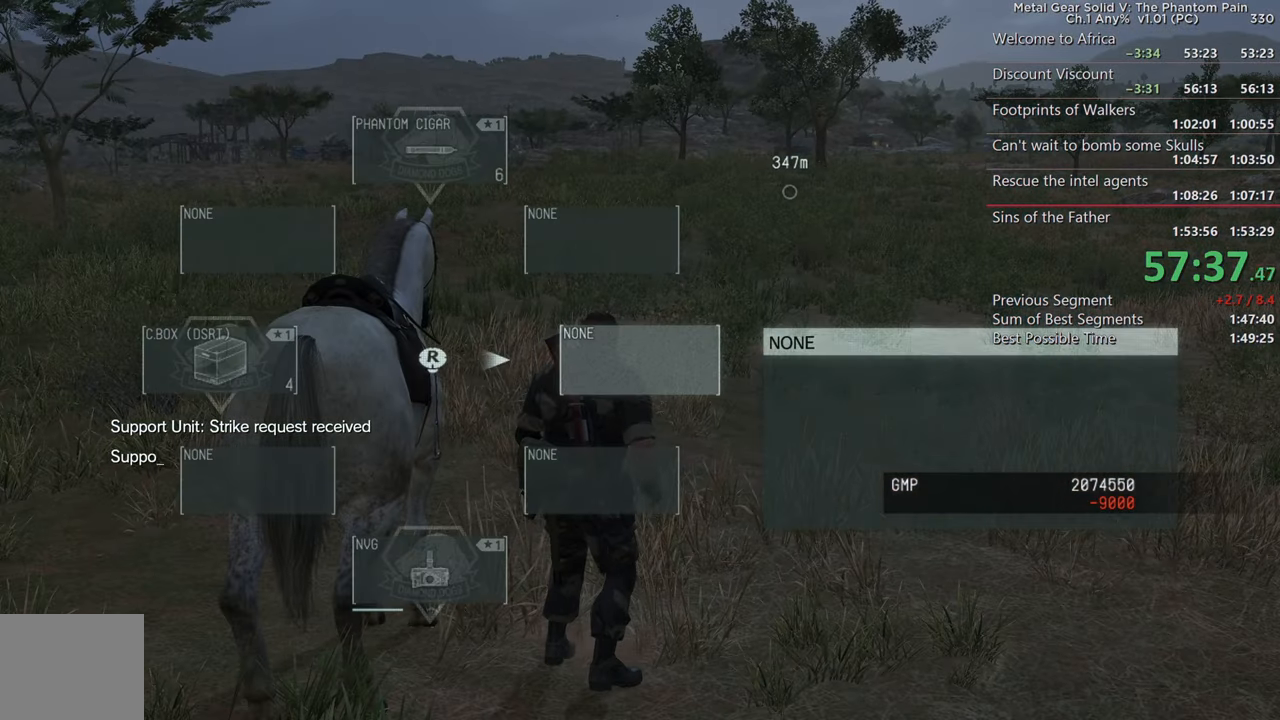
{"buttons": ["DPAD_LEFT"], "left_stick": "center", "right_stick": "center", "events": [[17, "right_stick", "up"], [100, "right_stick", "center"], [200, "right_stick", "down"], [317, "right_stick", "center"]]}
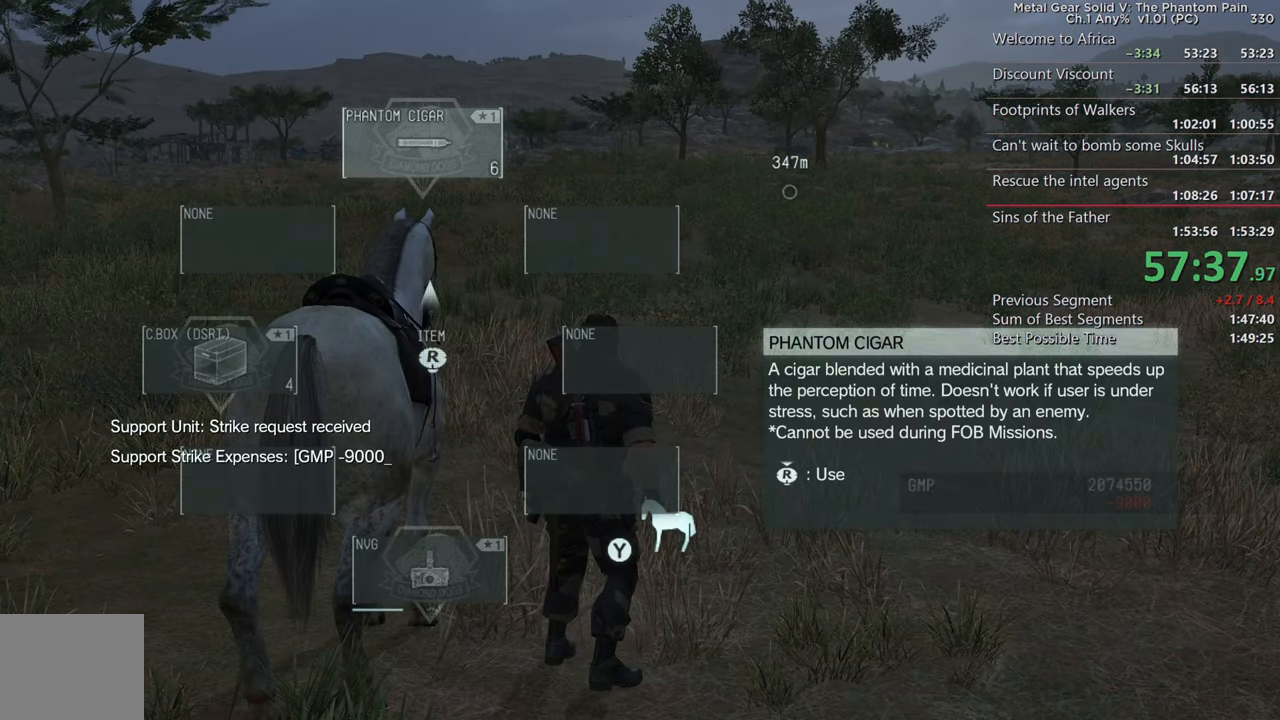
{"buttons": ["R1"], "left_stick": "center", "right_stick": "center", "events": [[334, "DPAD_LEFT", "up"], [417, "R1", "down"]]}
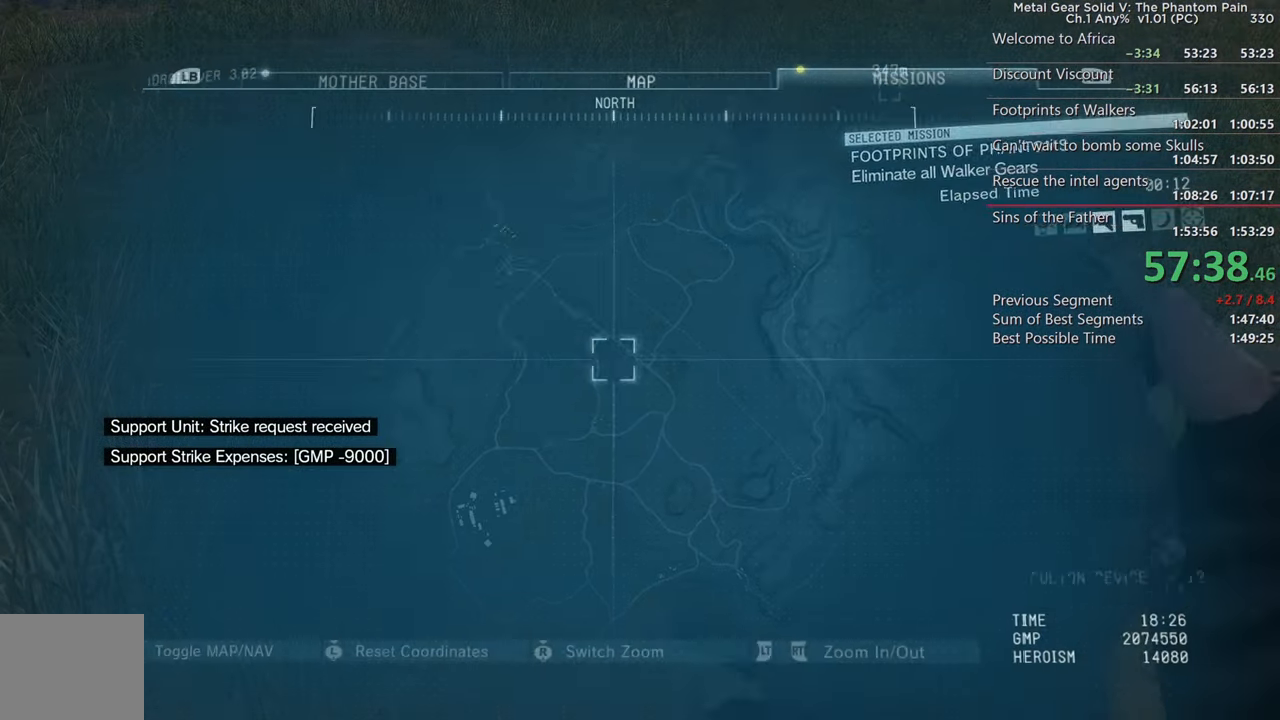
{"buttons": [], "left_stick": "center", "right_stick": "center", "events": [[67, "R1", "up"], [367, "DPAD_DOWN", "down"], [484, "DPAD_DOWN", "up"]]}
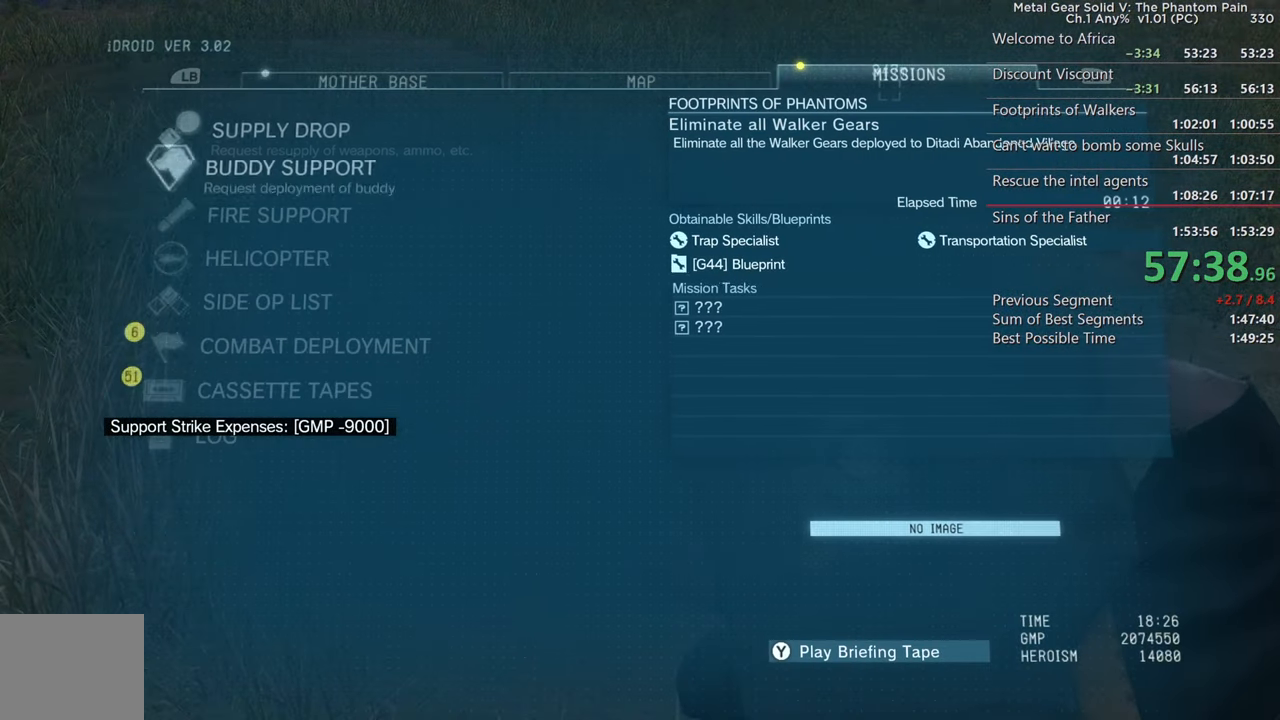
{"buttons": [], "left_stick": "center", "right_stick": "center", "events": [[50, "DPAD_DOWN", "down"], [100, "DPAD_DOWN", "up"], [267, "CROSS", "down"], [400, "CROSS", "up"]]}
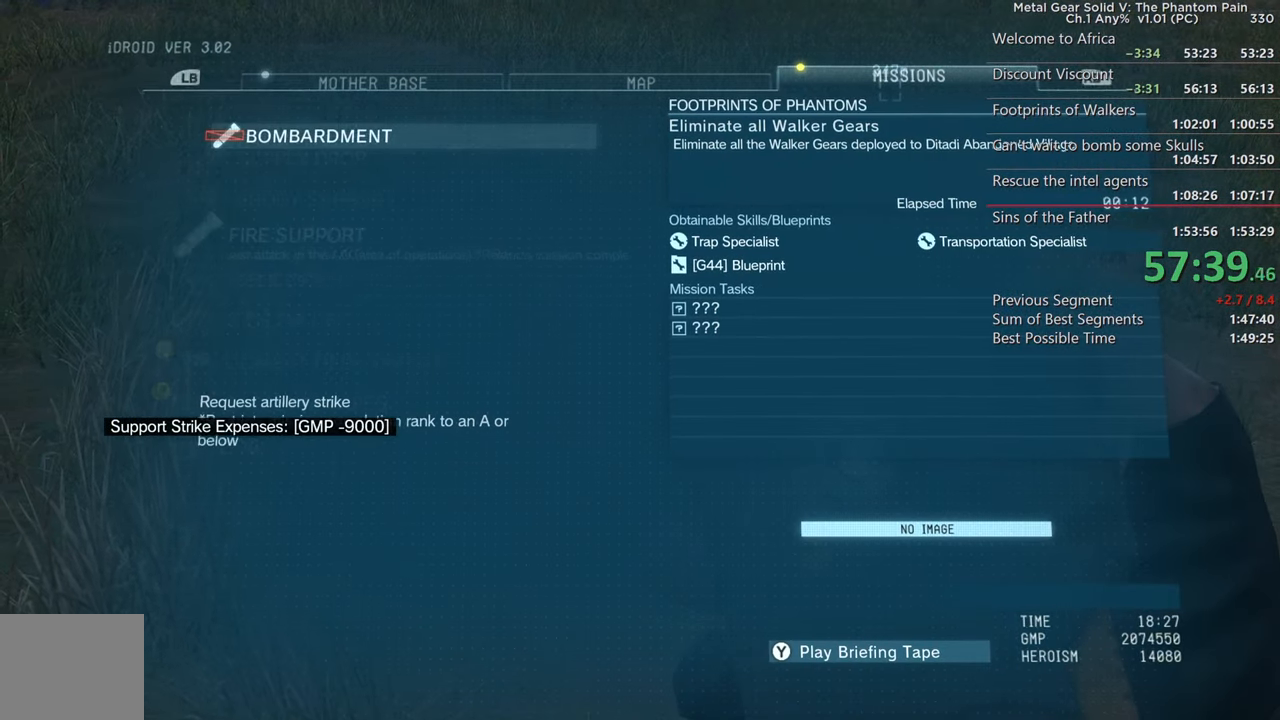
{"buttons": [], "left_stick": "center", "right_stick": "center", "events": []}